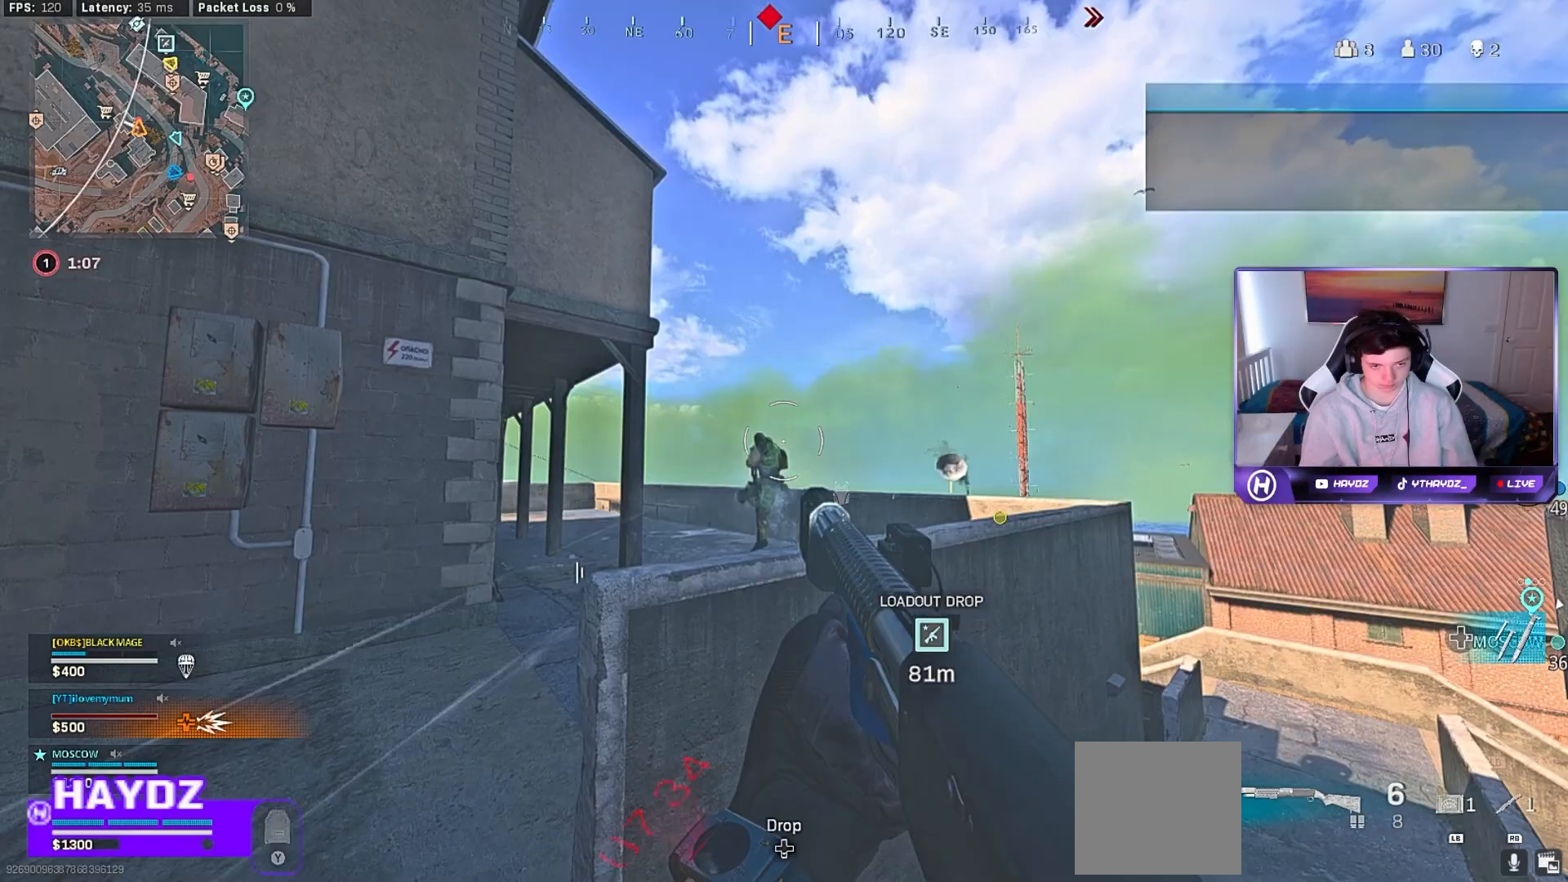
Gameplay with a controller (Xbox layout); each line is a JSON object with the inputs held at the frame after it. "events" lists button and stick changes between this image and that frame as [ms after this image, input, new state], when the widget could be followed in between.
{"buttons": [], "left_stick": "left", "right_stick": "down", "events": [[83, "right_stick", "down"], [100, "R2", "down"], [267, "left_stick", "down-left"], [283, "R2", "up"], [300, "right_stick", "center"], [333, "R3", "down"], [350, "left_stick", "left"], [350, "right_stick", "down"], [433, "R3", "up"]]}
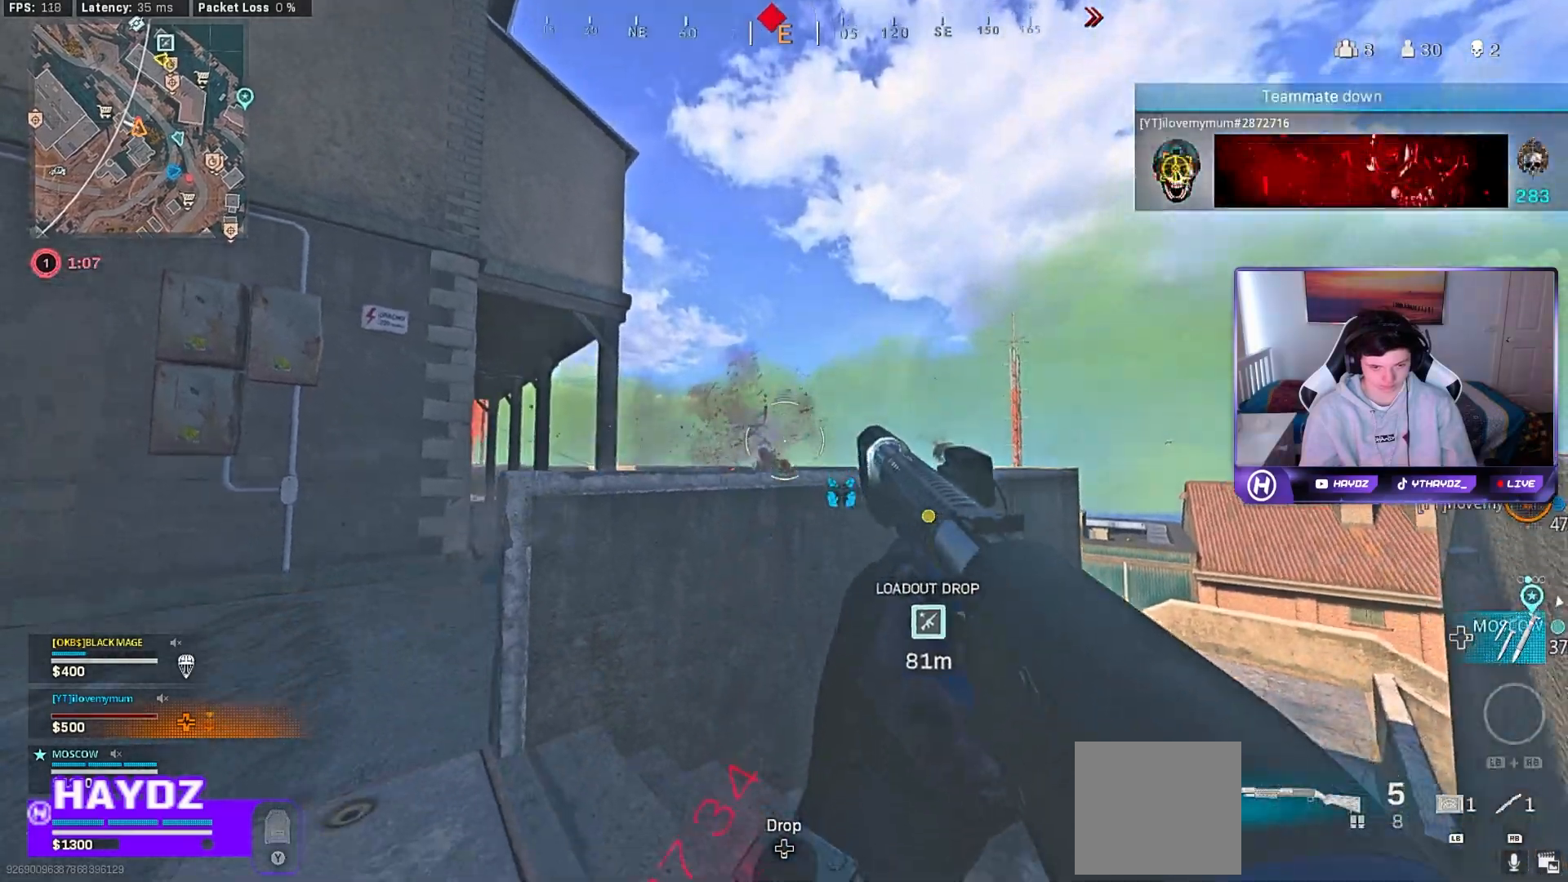
{"buttons": [], "left_stick": "center", "right_stick": "up-right", "events": [[133, "R3", "down"], [217, "R3", "up"], [217, "right_stick", "center"], [450, "left_stick", "center"], [500, "right_stick", "up-right"]]}
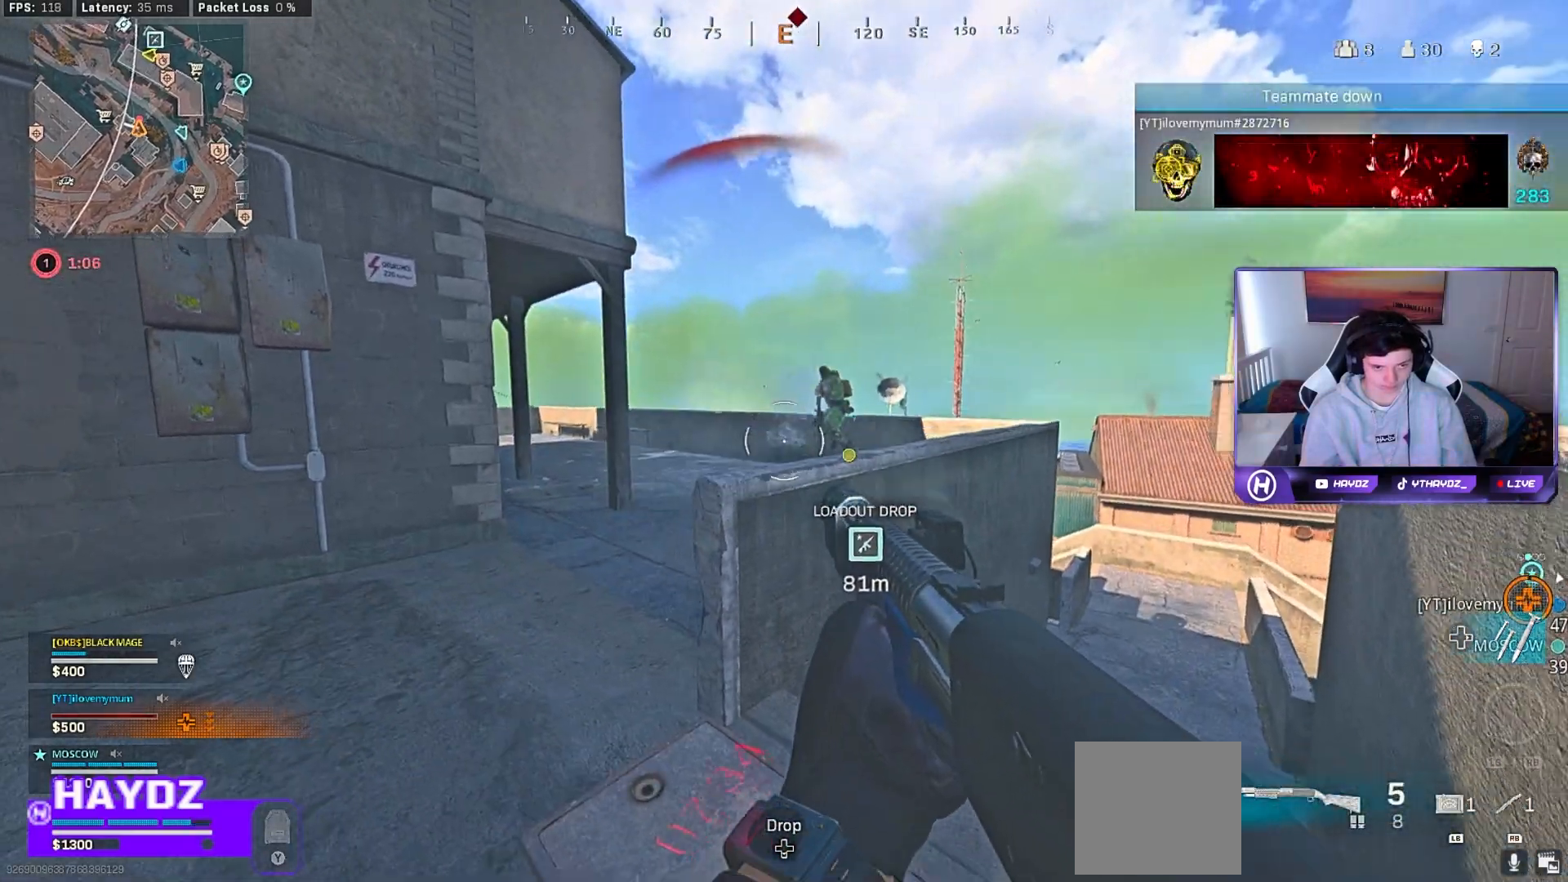
{"buttons": ["R2"], "left_stick": "right", "right_stick": "center", "events": [[50, "left_stick", "right"], [200, "R2", "down"], [200, "right_stick", "center"]]}
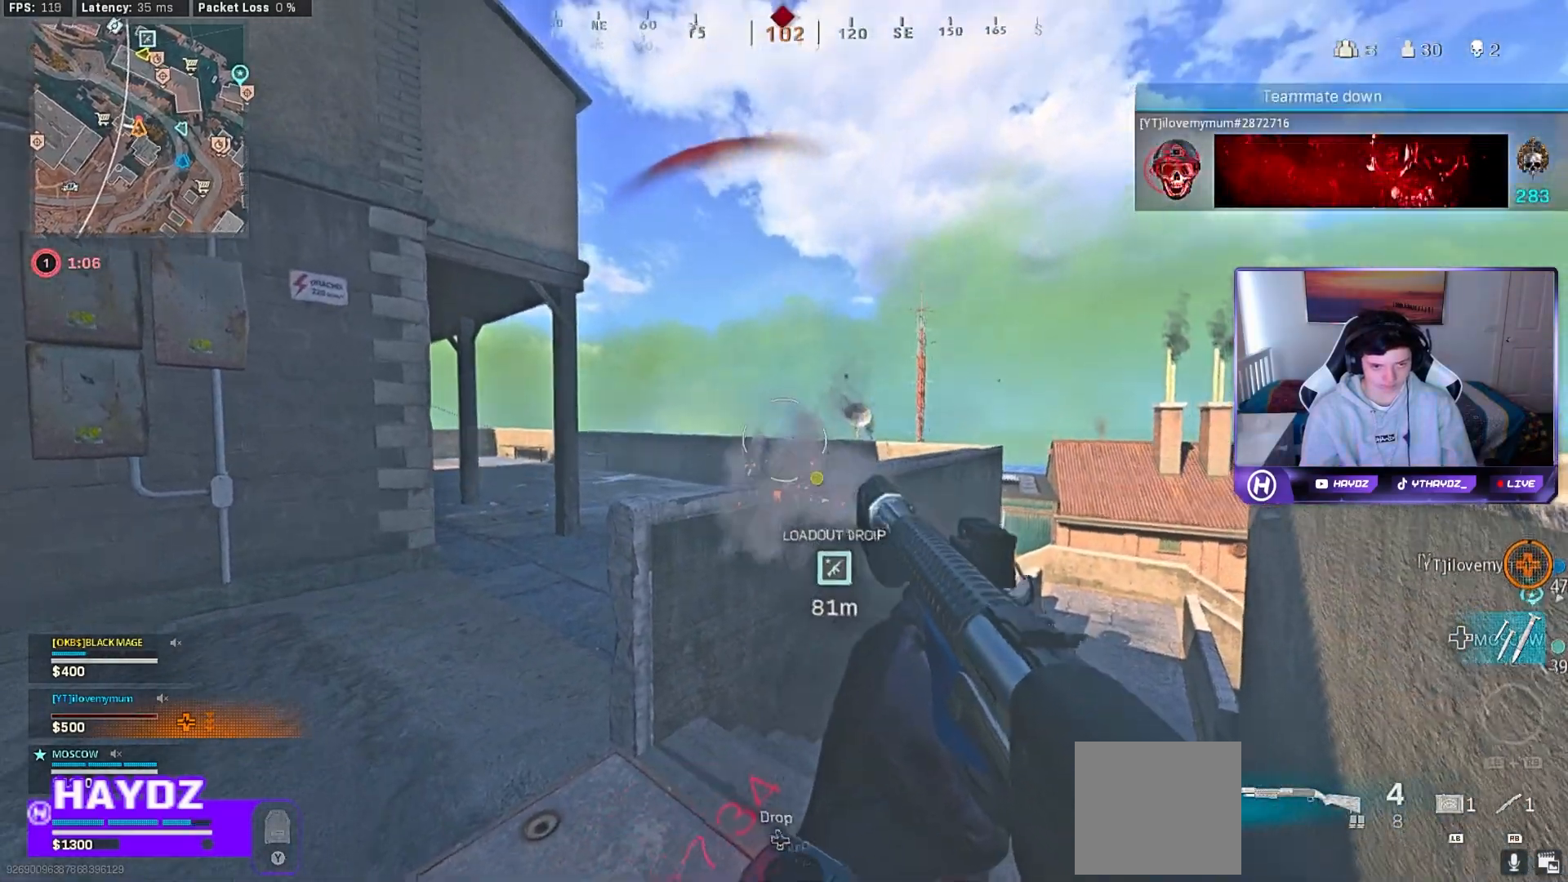
{"buttons": ["R2"], "left_stick": "left", "right_stick": "center", "events": [[167, "left_stick", "center"], [483, "left_stick", "left"]]}
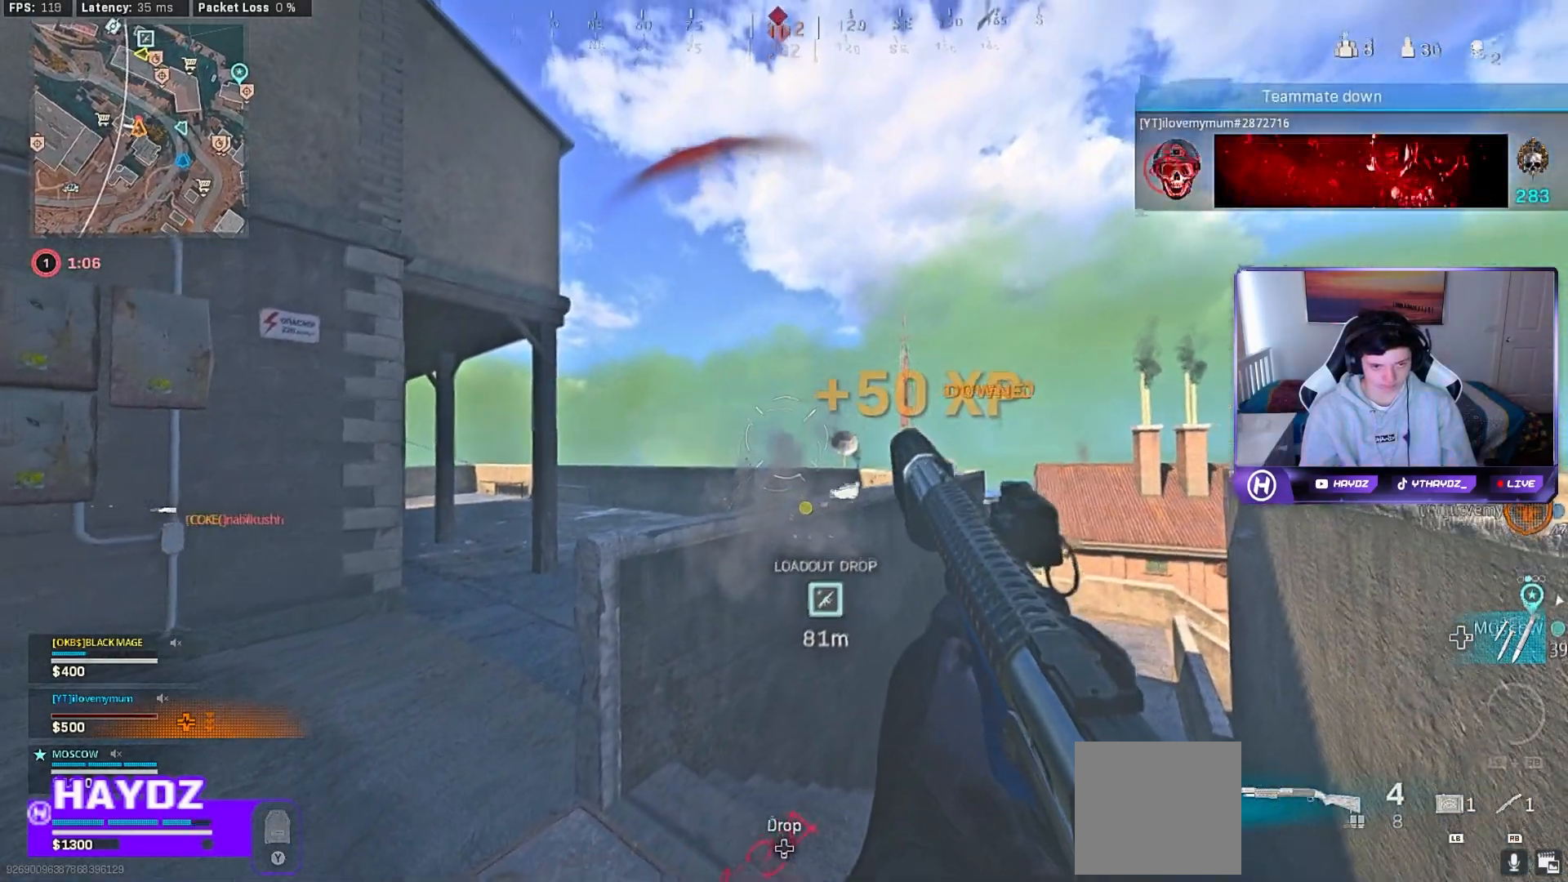
{"buttons": ["R2"], "left_stick": "left", "right_stick": "center", "events": []}
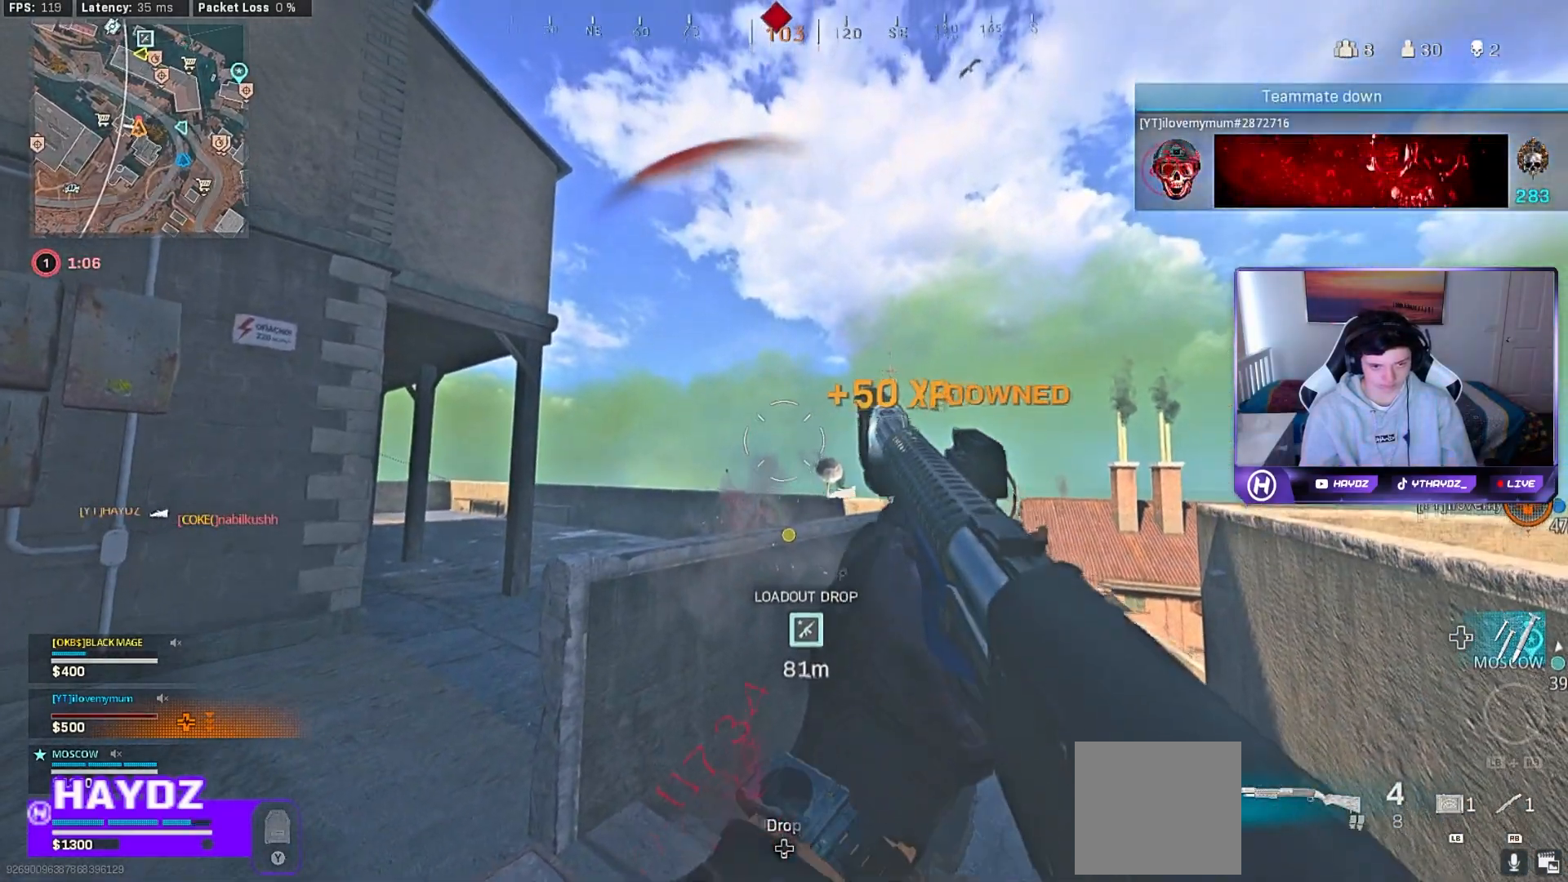
{"buttons": ["R3"], "left_stick": "left", "right_stick": "center", "events": [[17, "R2", "up"], [433, "R3", "down"]]}
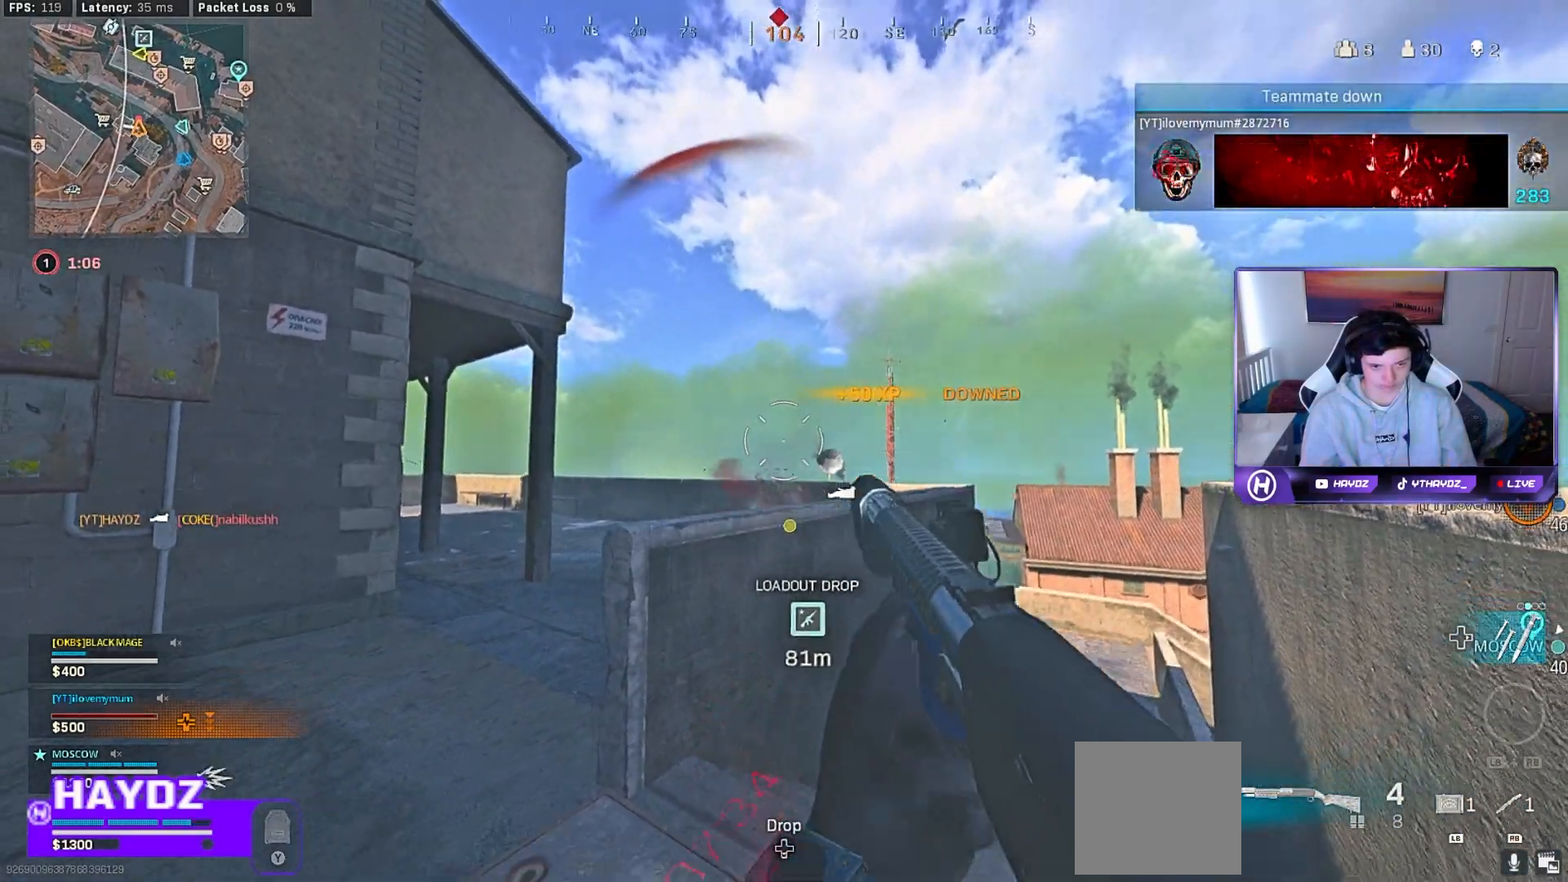
{"buttons": [], "left_stick": "up-right", "right_stick": "up", "events": [[33, "R3", "up"], [100, "right_stick", "down"], [150, "R3", "down"], [250, "R3", "up"], [250, "right_stick", "center"], [300, "left_stick", "up-left"], [433, "left_stick", "up-right"], [500, "right_stick", "up"]]}
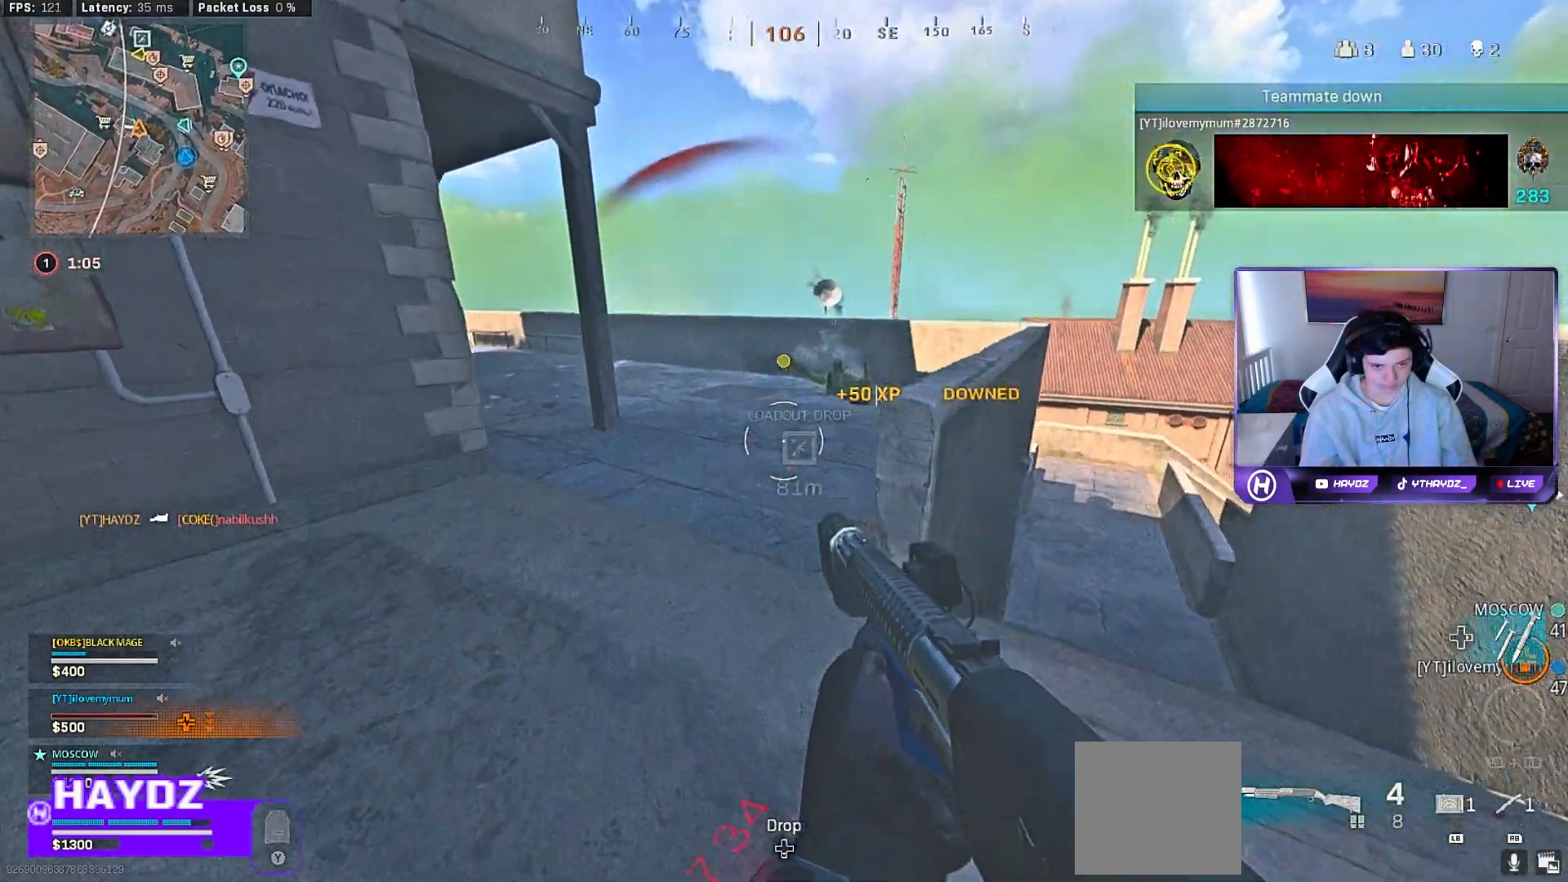
{"buttons": ["L2"], "left_stick": "left", "right_stick": "up-right", "events": [[117, "left_stick", "center"], [183, "L2", "down"], [200, "left_stick", "right"], [217, "right_stick", "up-right"], [267, "left_stick", "center"], [317, "left_stick", "left"]]}
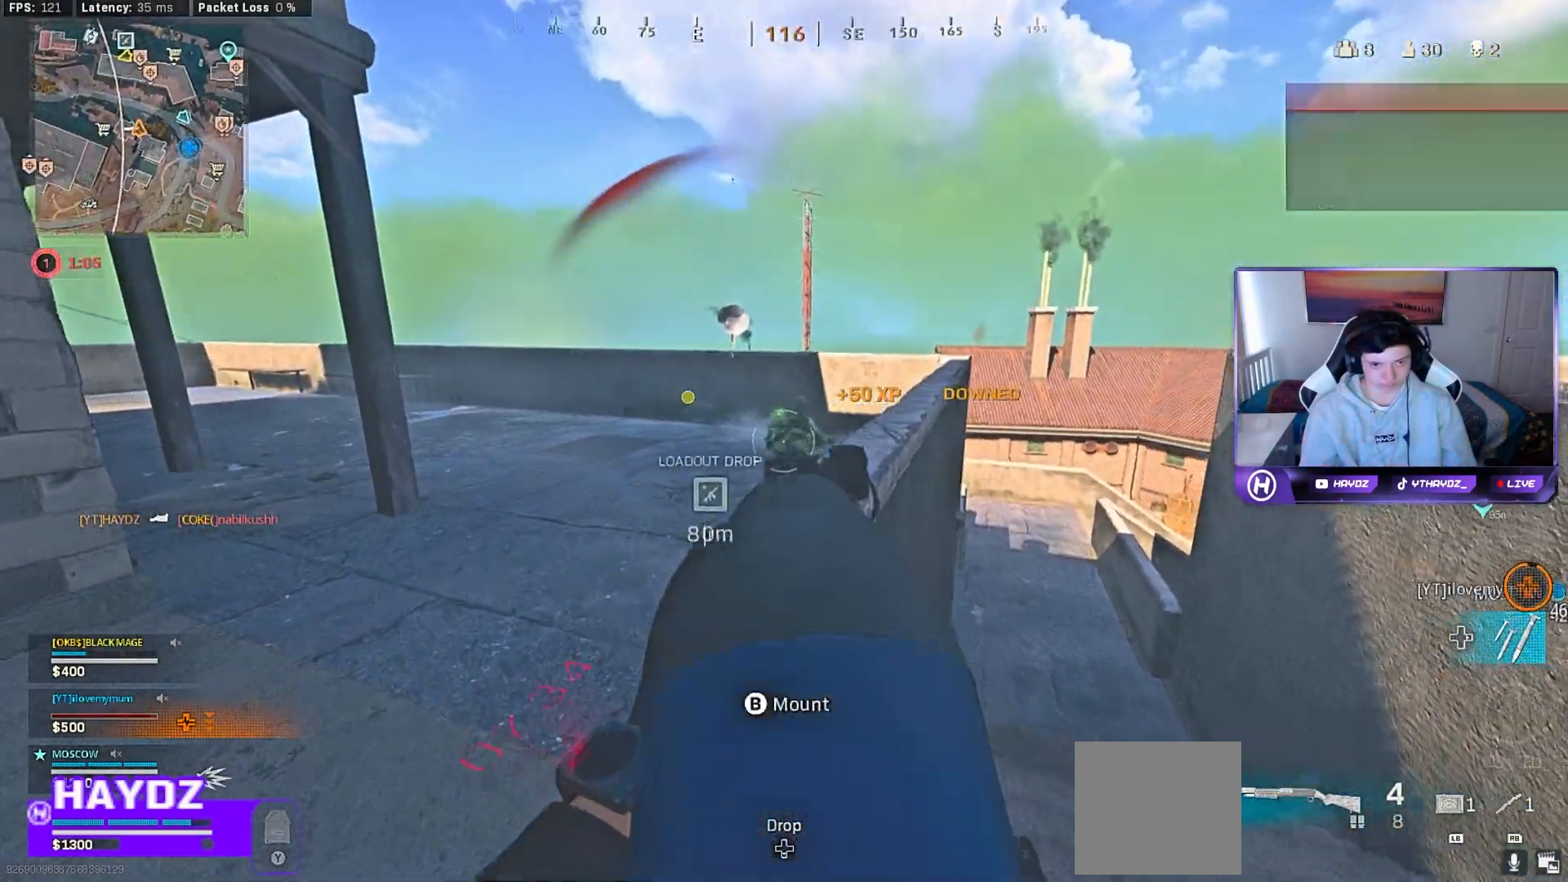
{"buttons": [], "left_stick": "down-right", "right_stick": "center", "events": [[50, "left_stick", "up-left"], [67, "right_stick", "right"], [150, "R1", "down"], [250, "right_stick", "center"], [267, "left_stick", "right"], [283, "L2", "up"], [350, "R1", "up"], [400, "left_stick", "down-right"]]}
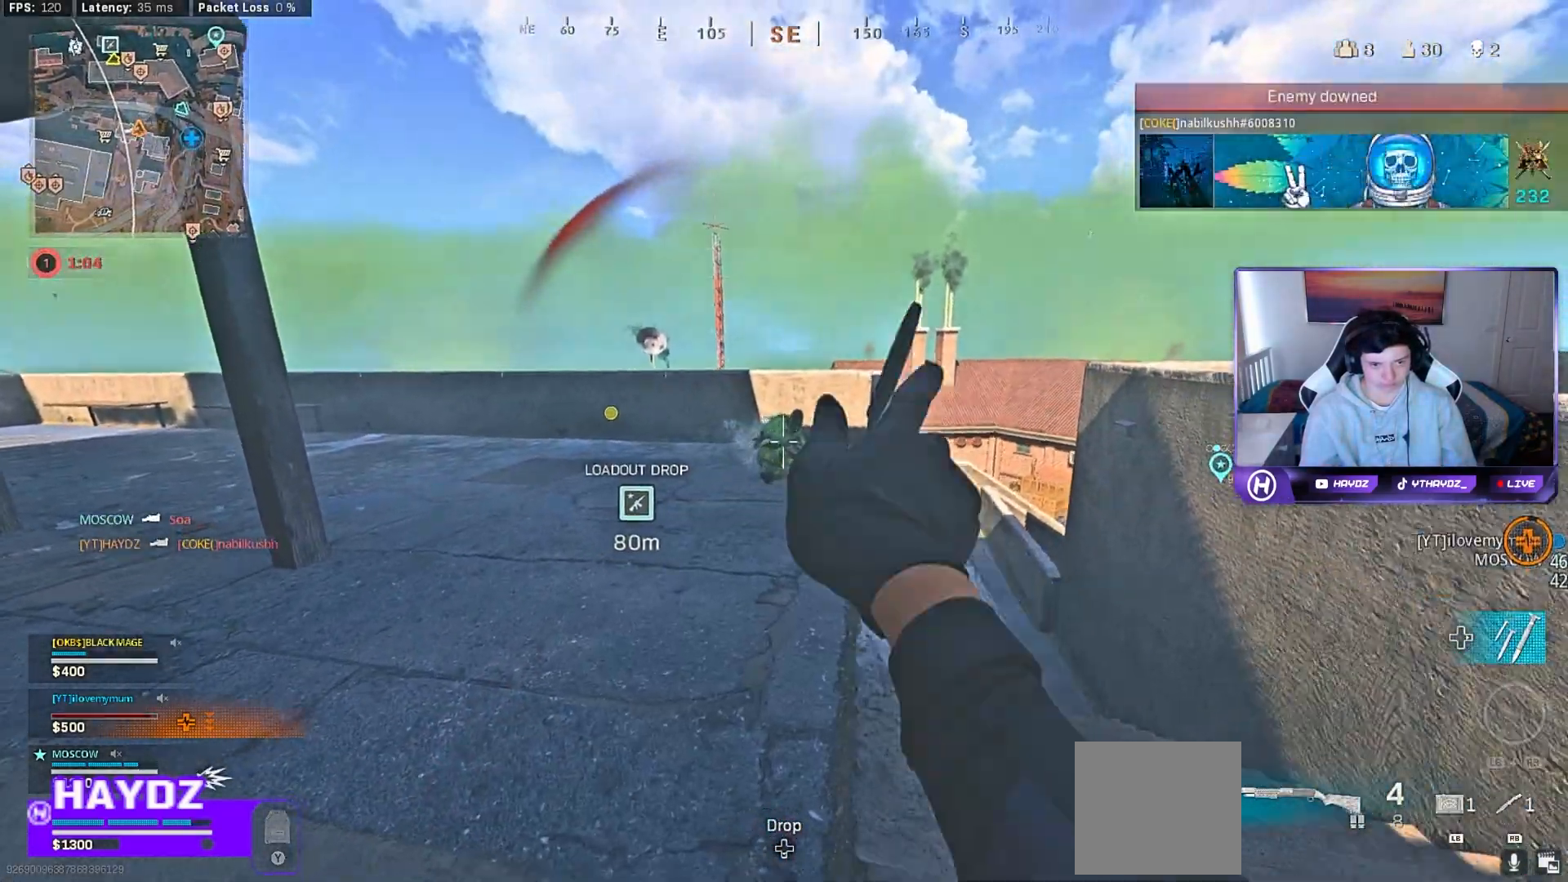
{"buttons": [], "left_stick": "right", "right_stick": "up-left", "events": [[167, "right_stick", "left"], [200, "left_stick", "right"], [400, "right_stick", "up-left"]]}
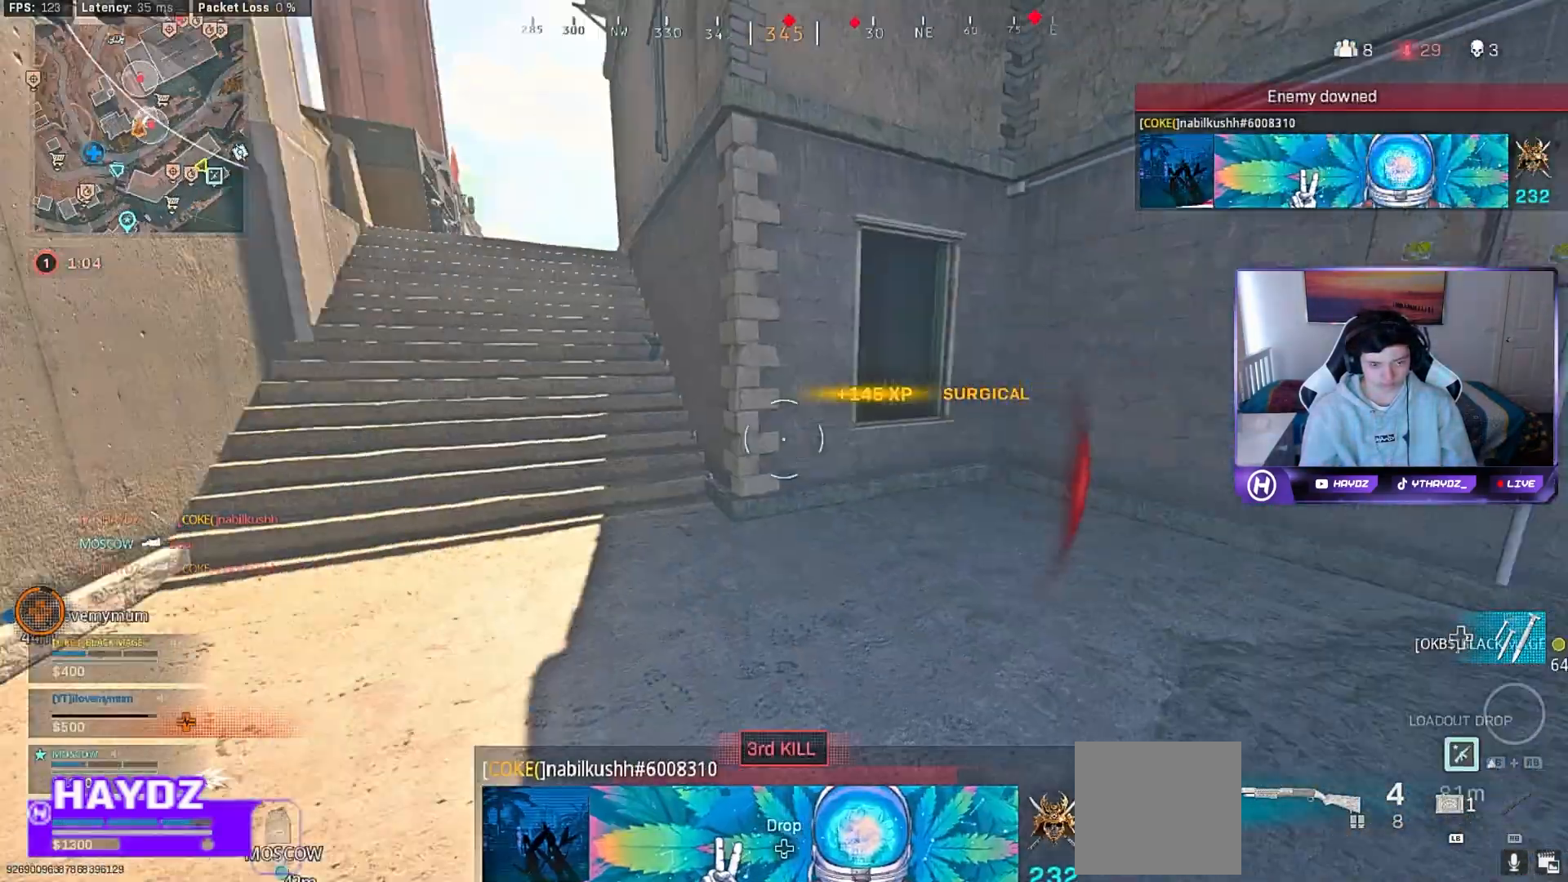
{"buttons": ["L2"], "left_stick": "right", "right_stick": "left", "events": [[67, "L2", "down"], [67, "right_stick", "left"], [200, "right_stick", "up-left"], [417, "right_stick", "left"]]}
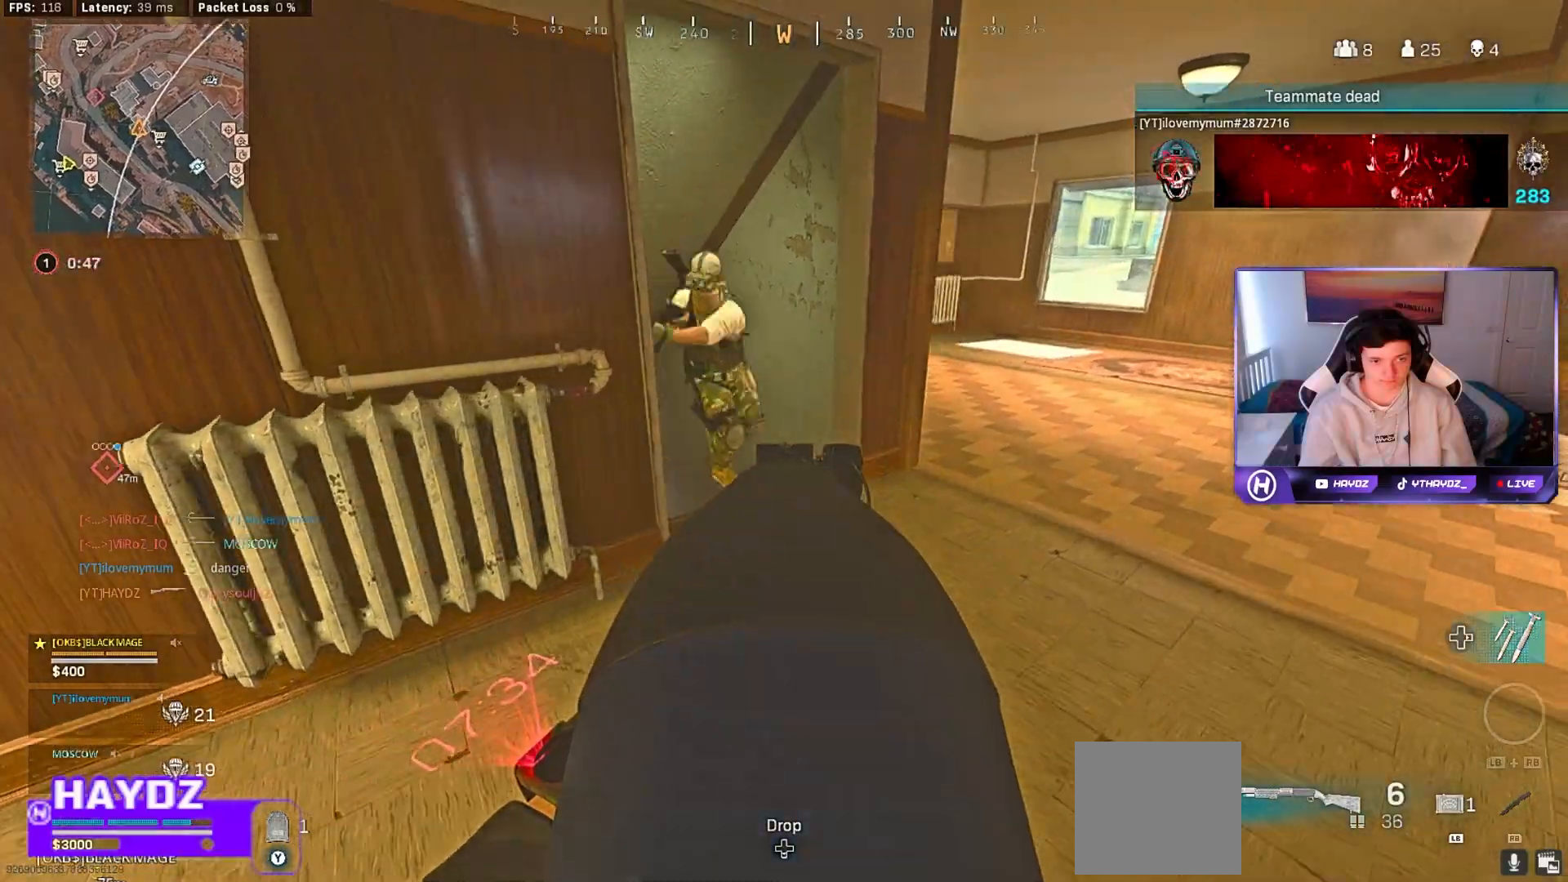
{"buttons": [], "left_stick": "right", "right_stick": "center", "events": [[83, "right_stick", "up-left"], [233, "left_stick", "up"], [300, "R2", "down"], [400, "L2", "up"], [417, "left_stick", "right"], [450, "right_stick", "center"], [467, "R2", "up"]]}
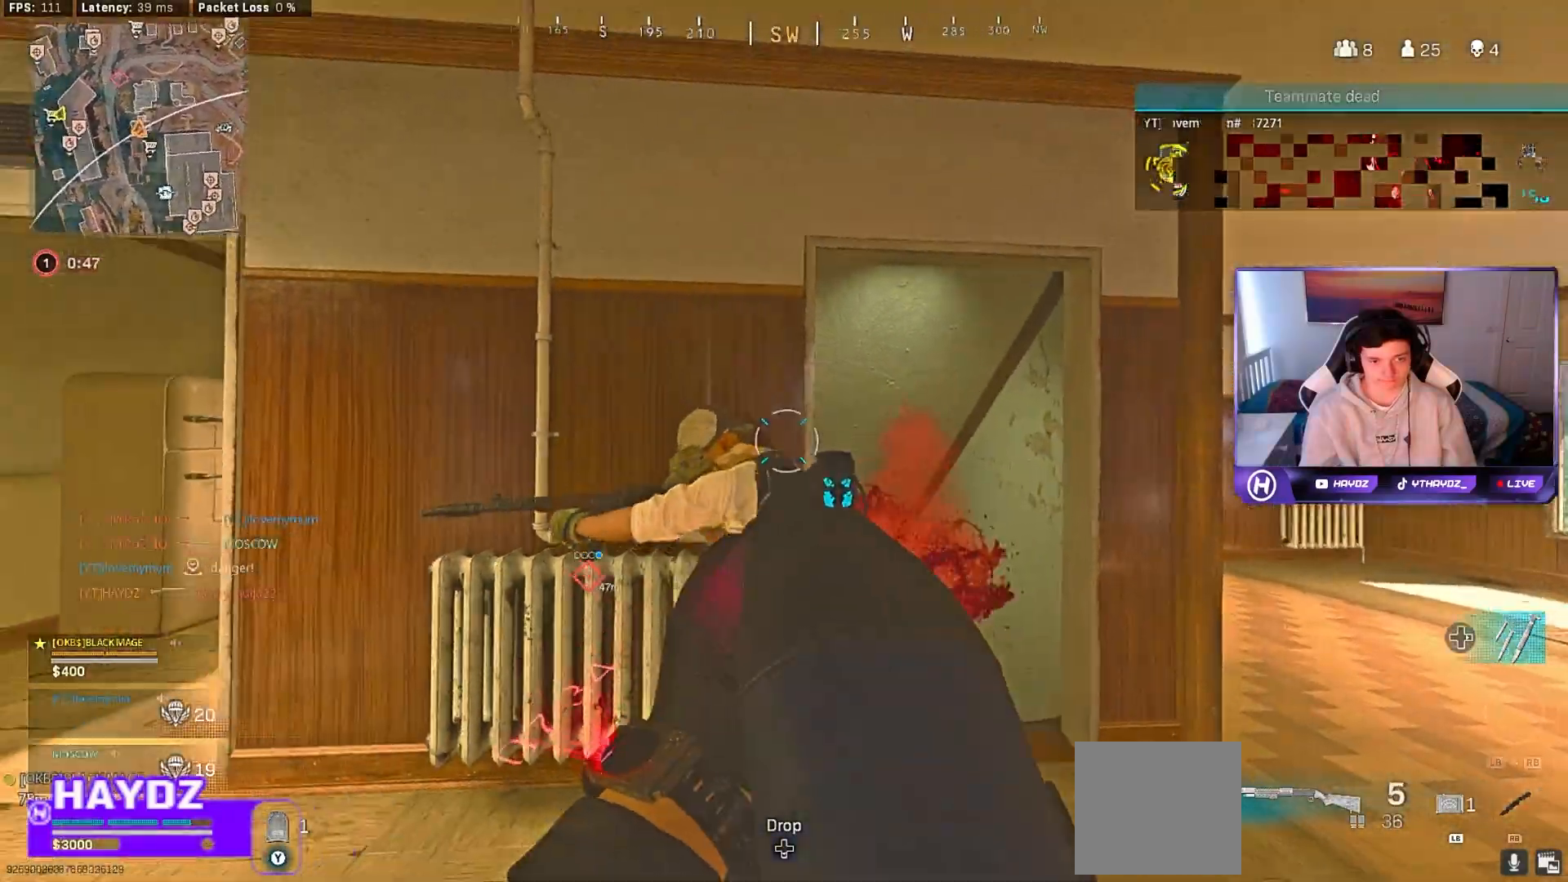
{"buttons": ["L2"], "left_stick": "right", "right_stick": "down-left", "events": [[33, "right_stick", "down-left"], [50, "R3", "down"], [183, "R3", "up"], [233, "R3", "down"], [233, "right_stick", "down-right"], [300, "right_stick", "center"], [367, "R3", "up"], [367, "right_stick", "down-left"], [433, "L2", "down"]]}
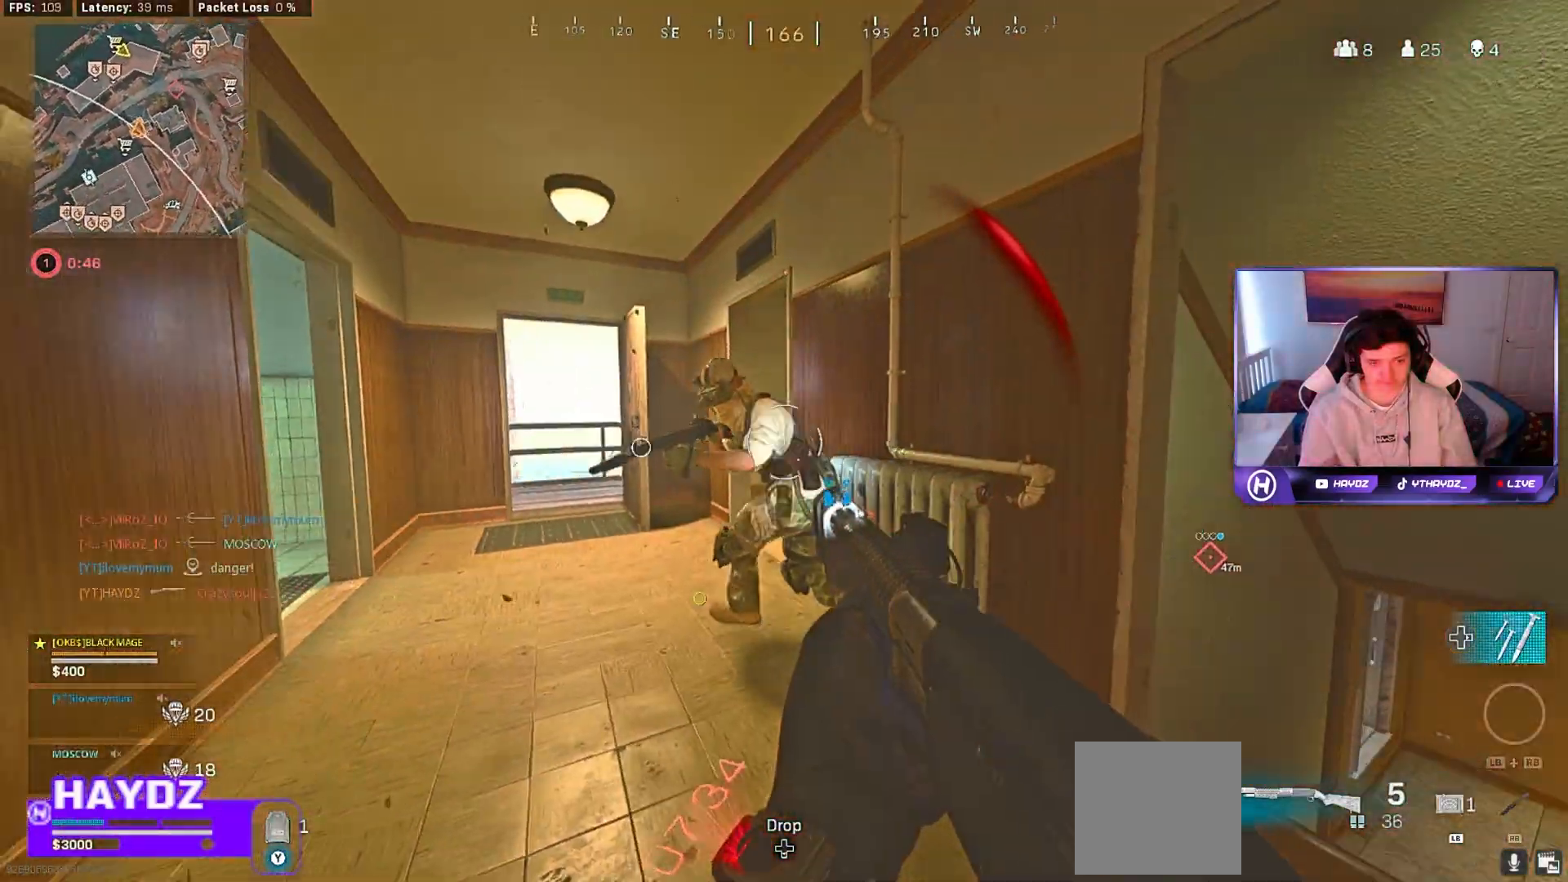
{"buttons": ["L2", "R2"], "left_stick": "down", "right_stick": "down-right", "events": [[17, "right_stick", "center"], [83, "left_stick", "down-right"], [100, "right_stick", "left"], [200, "R2", "down"], [200, "left_stick", "down"], [233, "right_stick", "down-left"], [433, "right_stick", "down-right"]]}
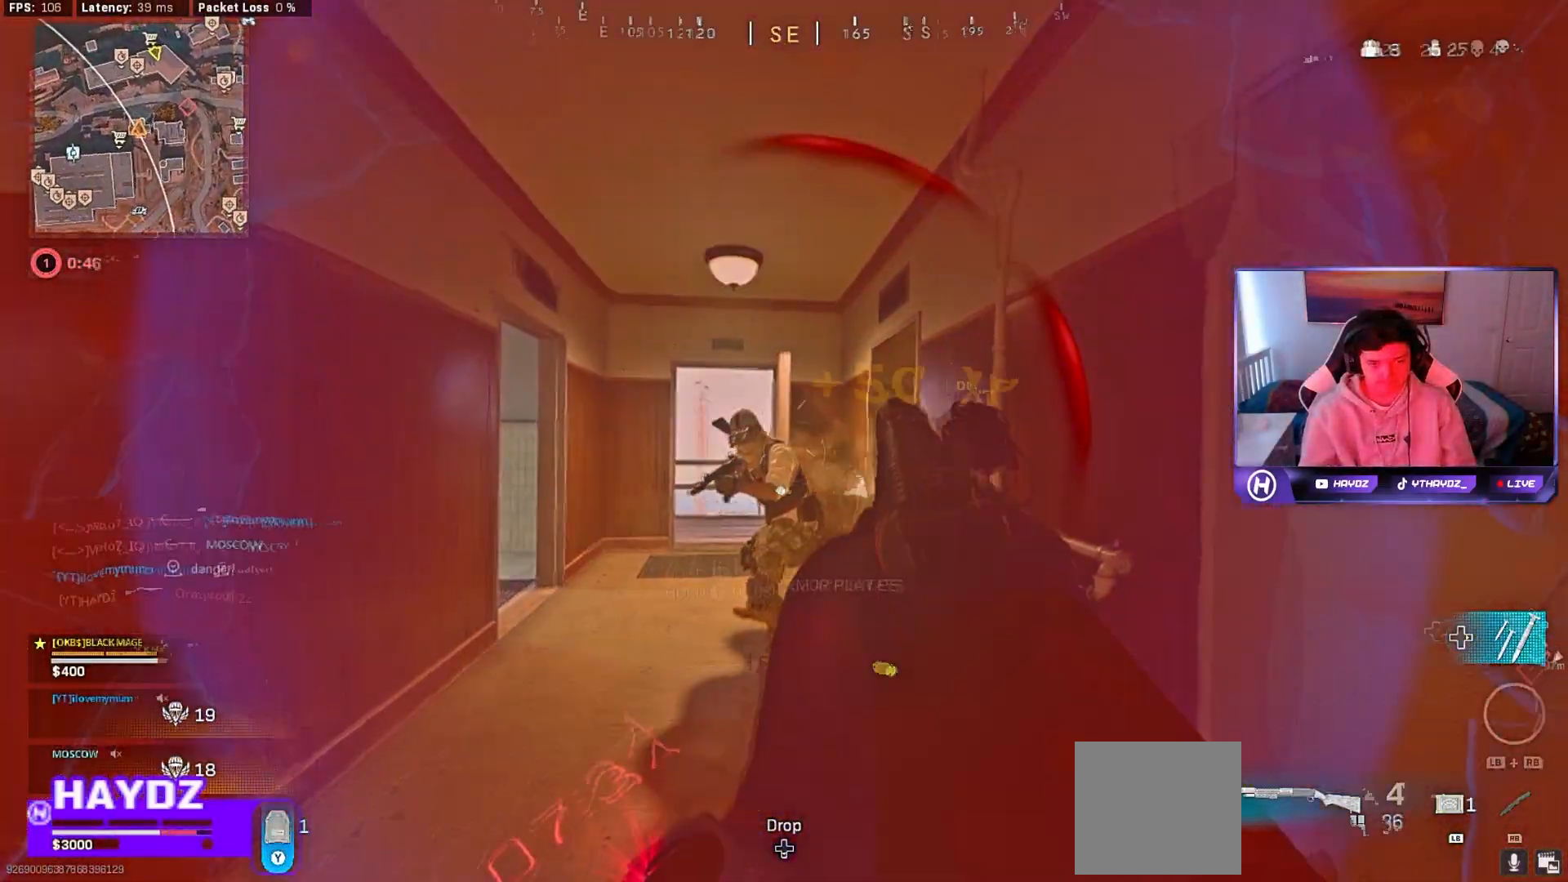
{"buttons": ["R2"], "left_stick": "down", "right_stick": "center", "events": [[350, "right_stick", "center"], [400, "L2", "up"]]}
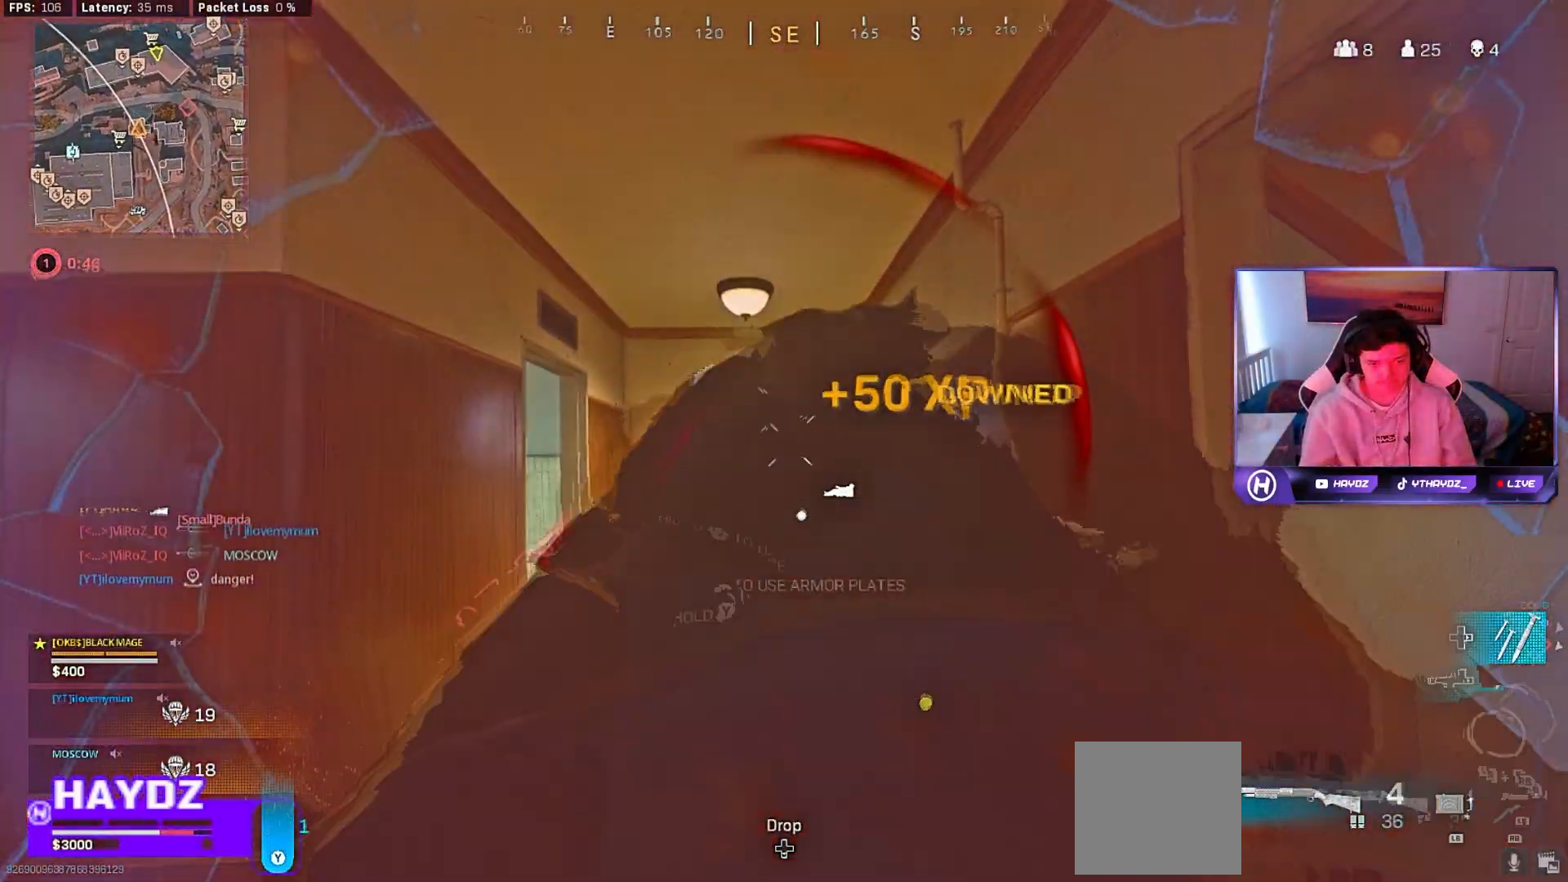
{"buttons": [], "left_stick": "down", "right_stick": "center", "events": [[100, "R2", "up"]]}
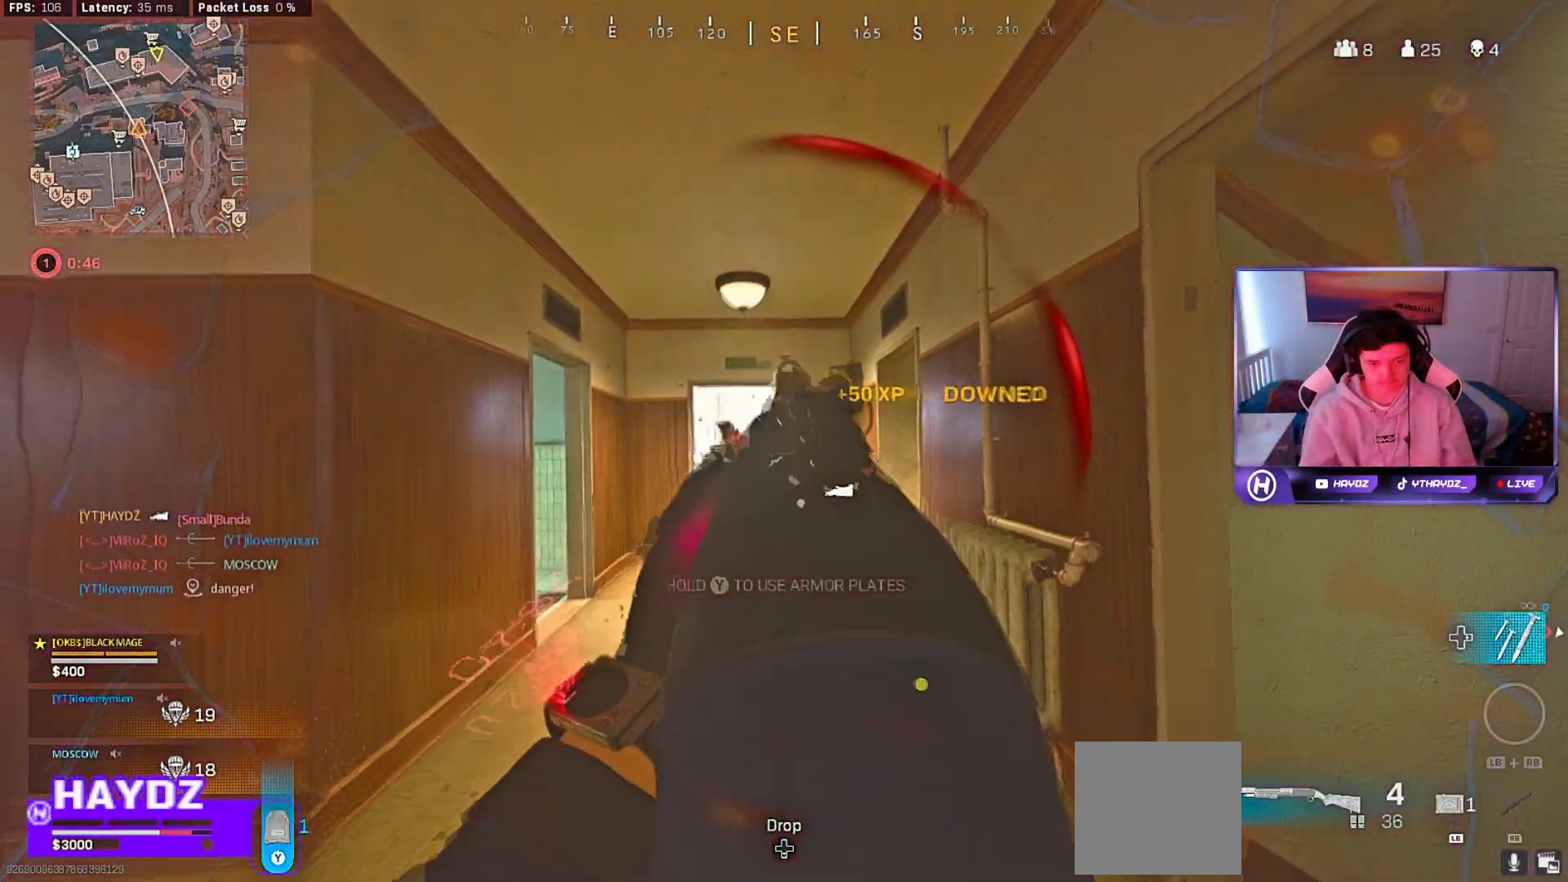
{"buttons": ["L2"], "left_stick": "up", "right_stick": "down", "events": [[200, "R3", "down"], [217, "left_stick", "down-left"], [300, "R3", "up"], [317, "right_stick", "left"], [383, "R3", "down"], [400, "right_stick", "down"], [467, "R3", "up"], [500, "L2", "down"], [500, "left_stick", "up"]]}
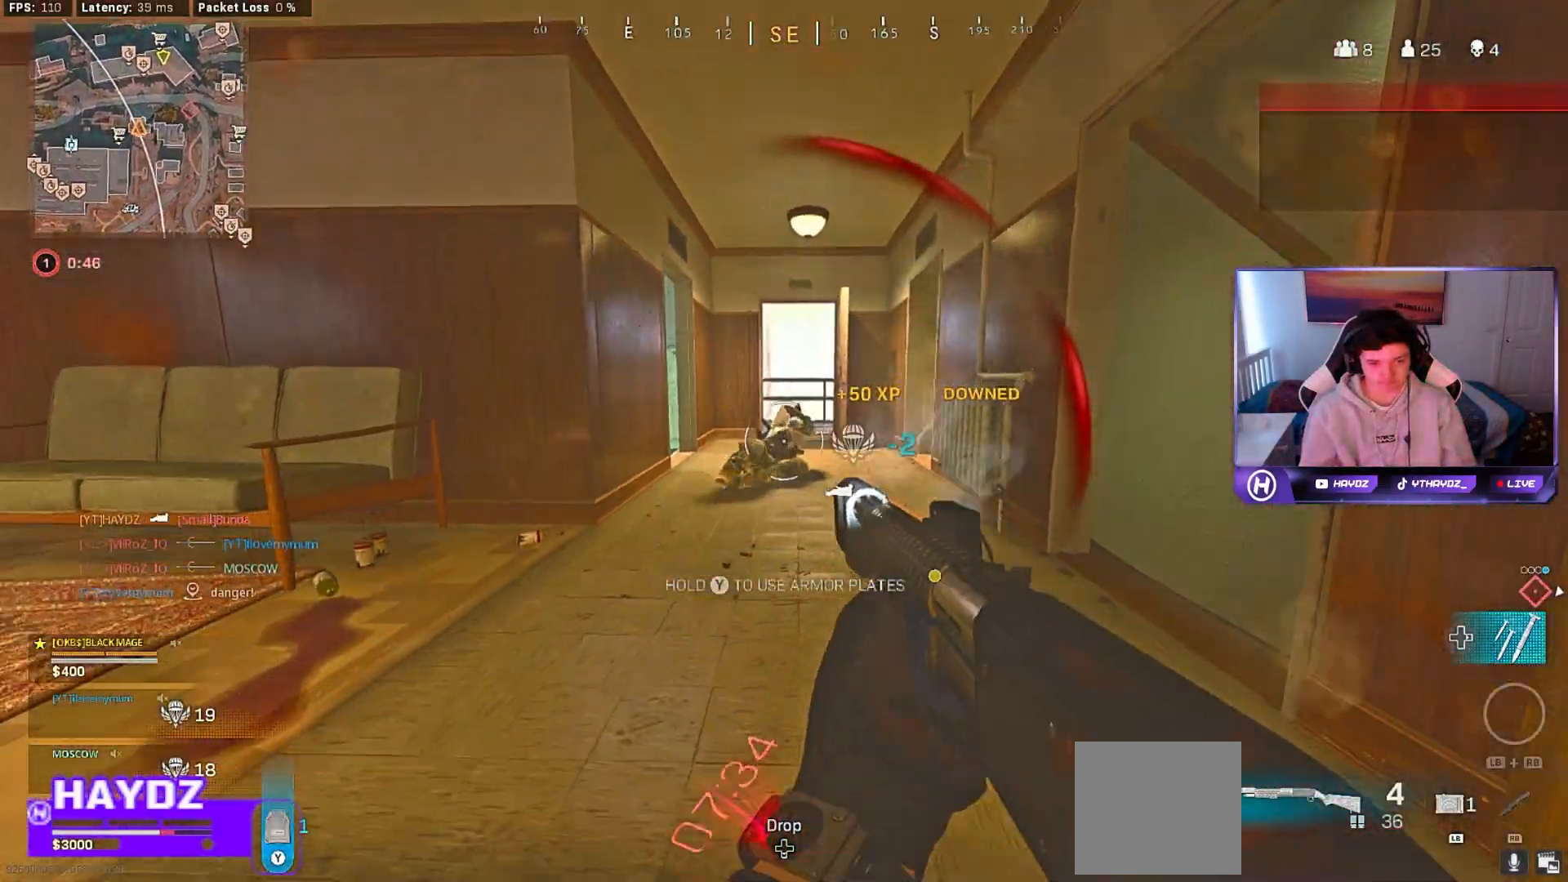
{"buttons": [], "left_stick": "up", "right_stick": "down-left", "events": [[300, "R2", "down"], [417, "L2", "up"], [450, "R2", "up"], [450, "right_stick", "down-left"]]}
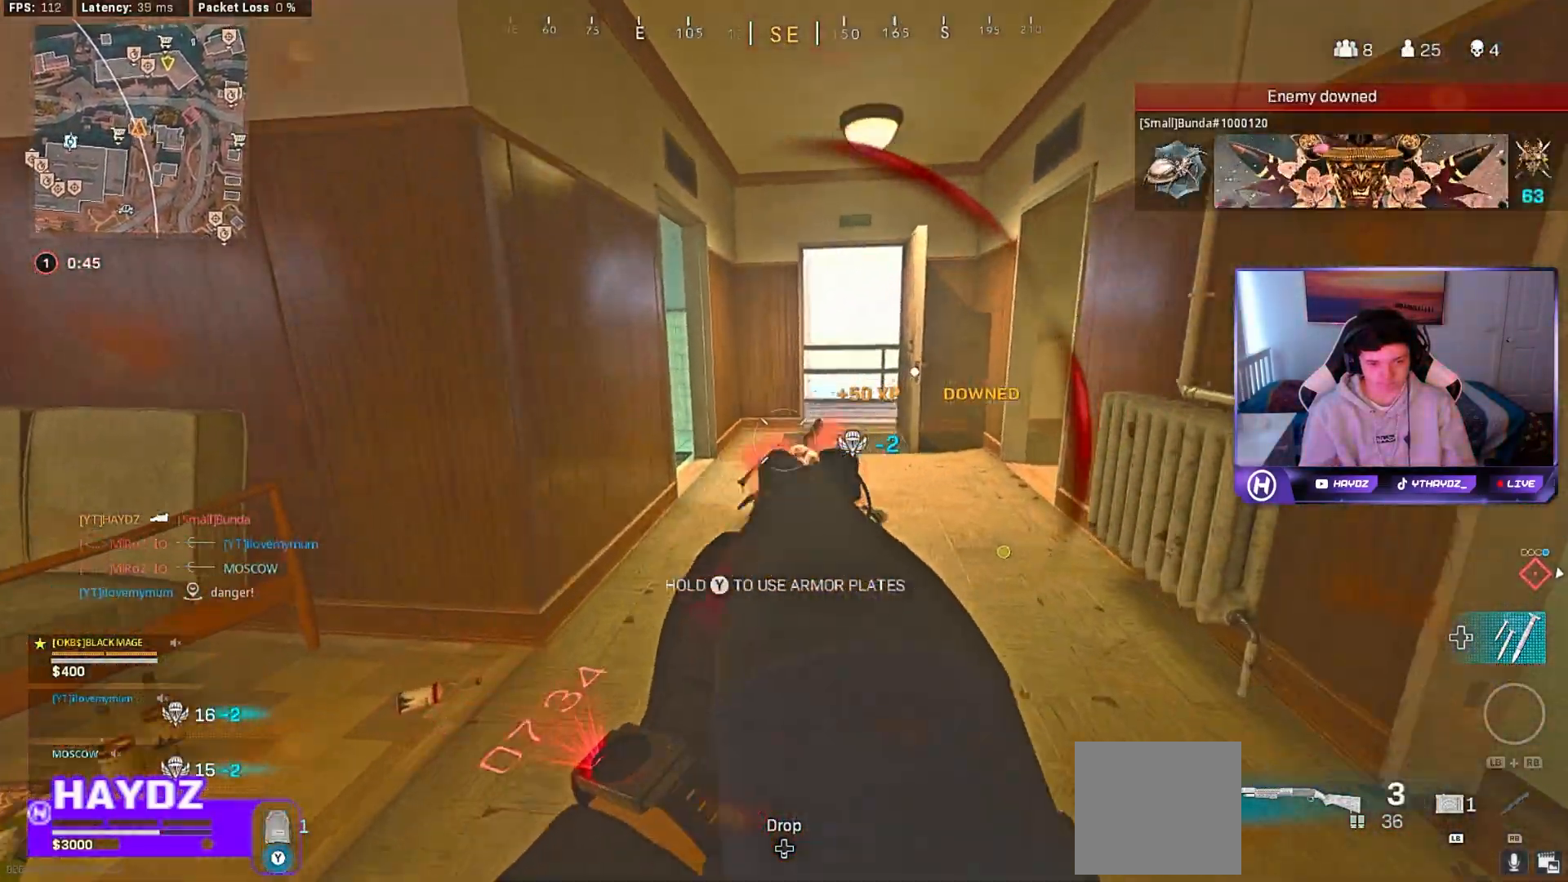
{"buttons": ["L2"], "left_stick": "up-right", "right_stick": "center", "events": [[50, "left_stick", "up-right"], [117, "L2", "down"], [183, "right_stick", "down"], [483, "right_stick", "center"]]}
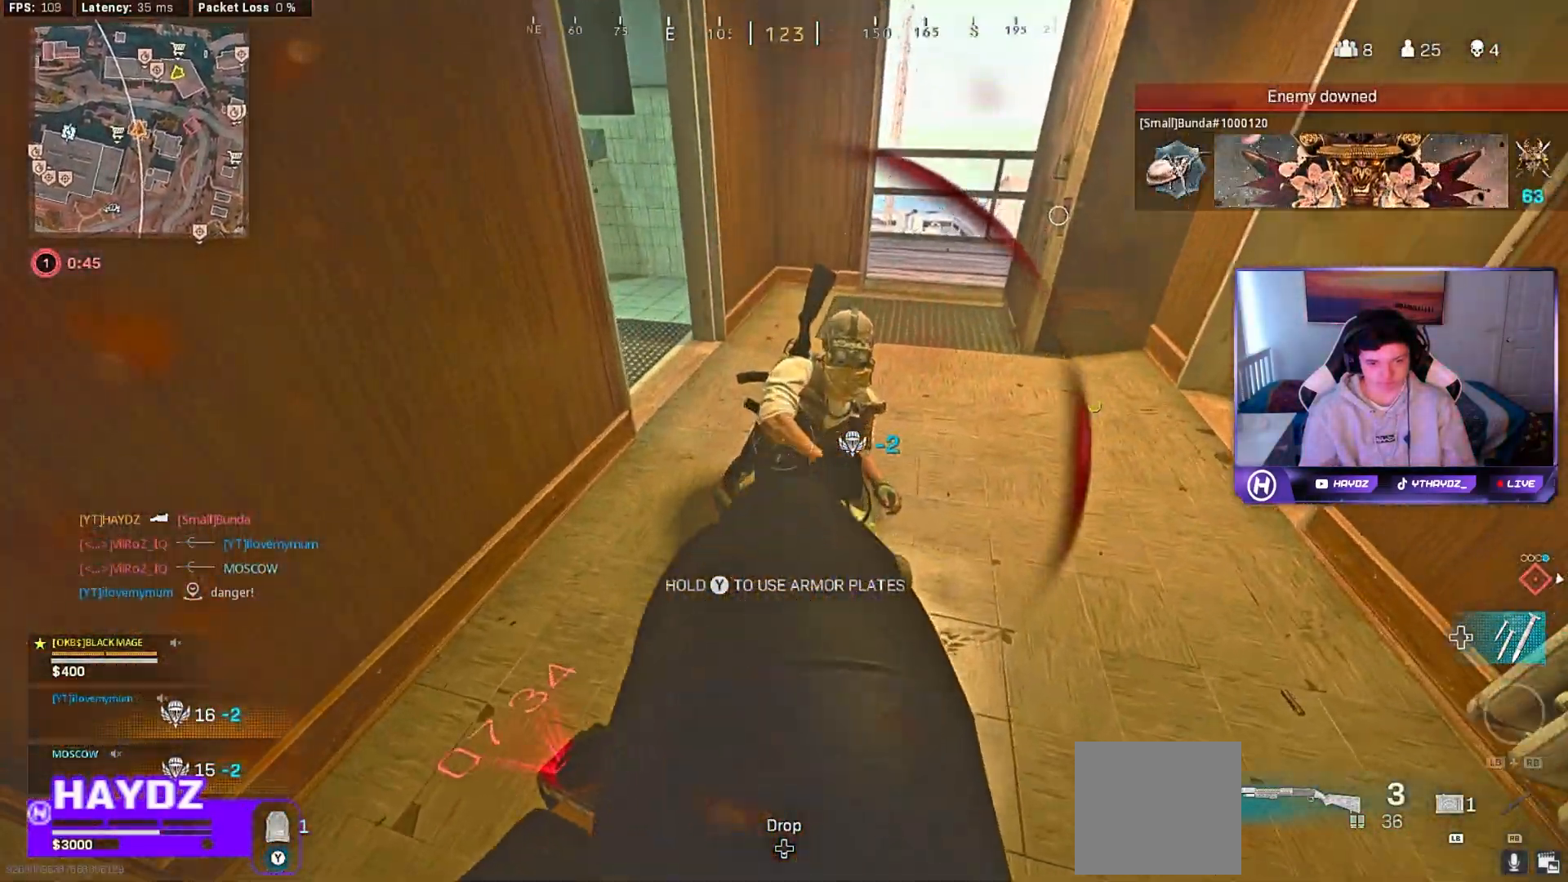
{"buttons": [], "left_stick": "up-right", "right_stick": "left", "events": [[33, "right_stick", "up"], [133, "R2", "down"], [183, "L2", "up"], [217, "right_stick", "right"], [267, "right_stick", "down"], [283, "R2", "up"], [333, "right_stick", "left"]]}
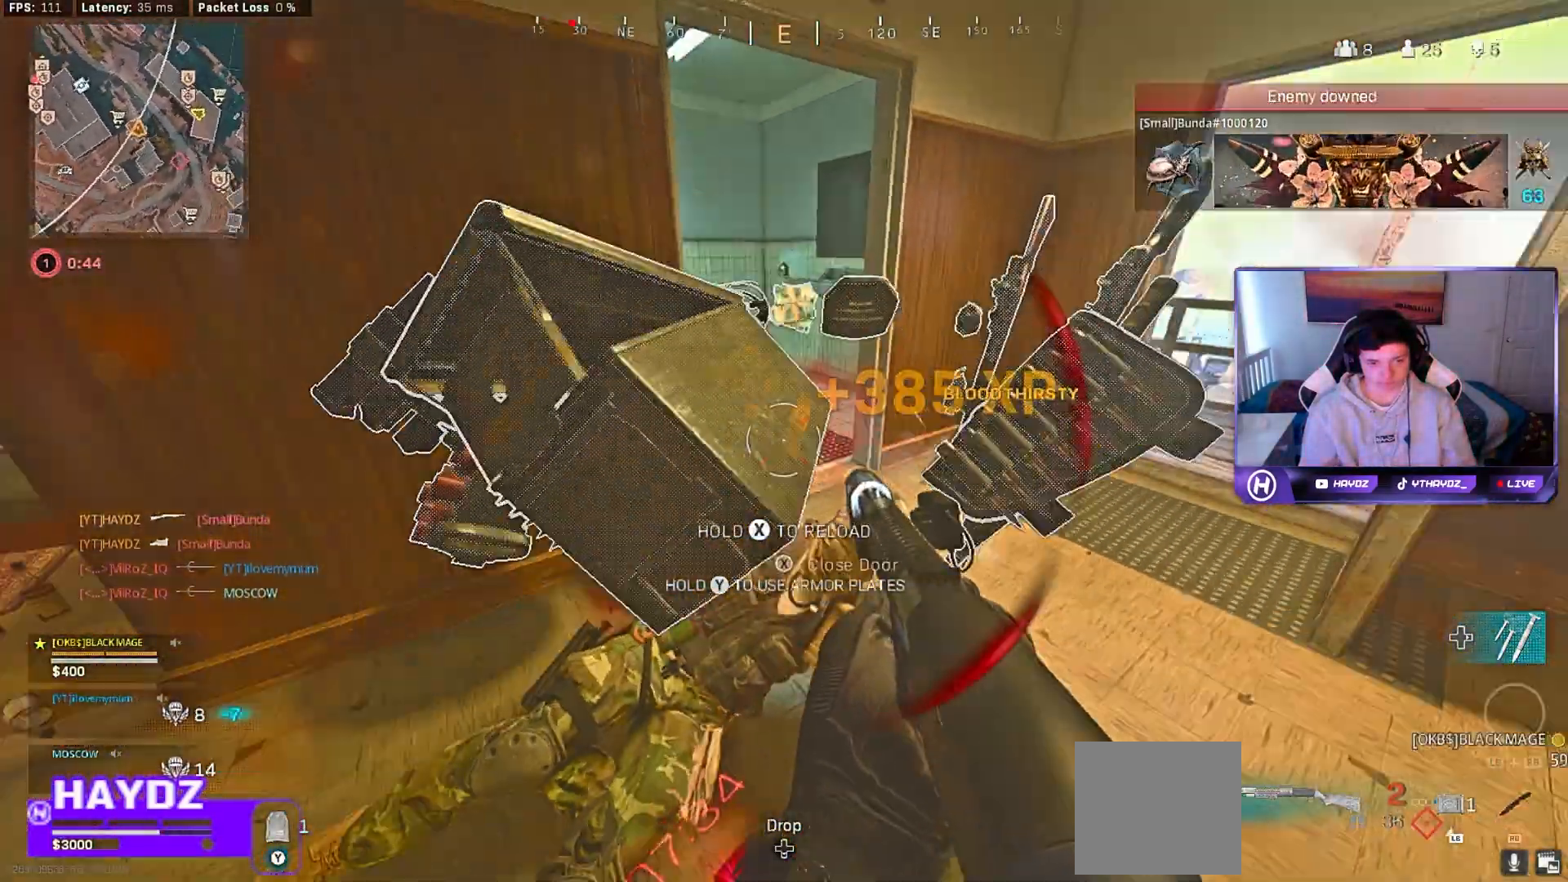
{"buttons": [], "left_stick": "down-left", "right_stick": "down-left", "events": [[17, "A", "down"], [17, "left_stick", "left"], [17, "right_stick", "center"], [83, "A", "up"], [117, "left_stick", "center"], [283, "left_stick", "left"], [317, "right_stick", "down-right"], [350, "left_stick", "down-left"], [367, "right_stick", "down-left"]]}